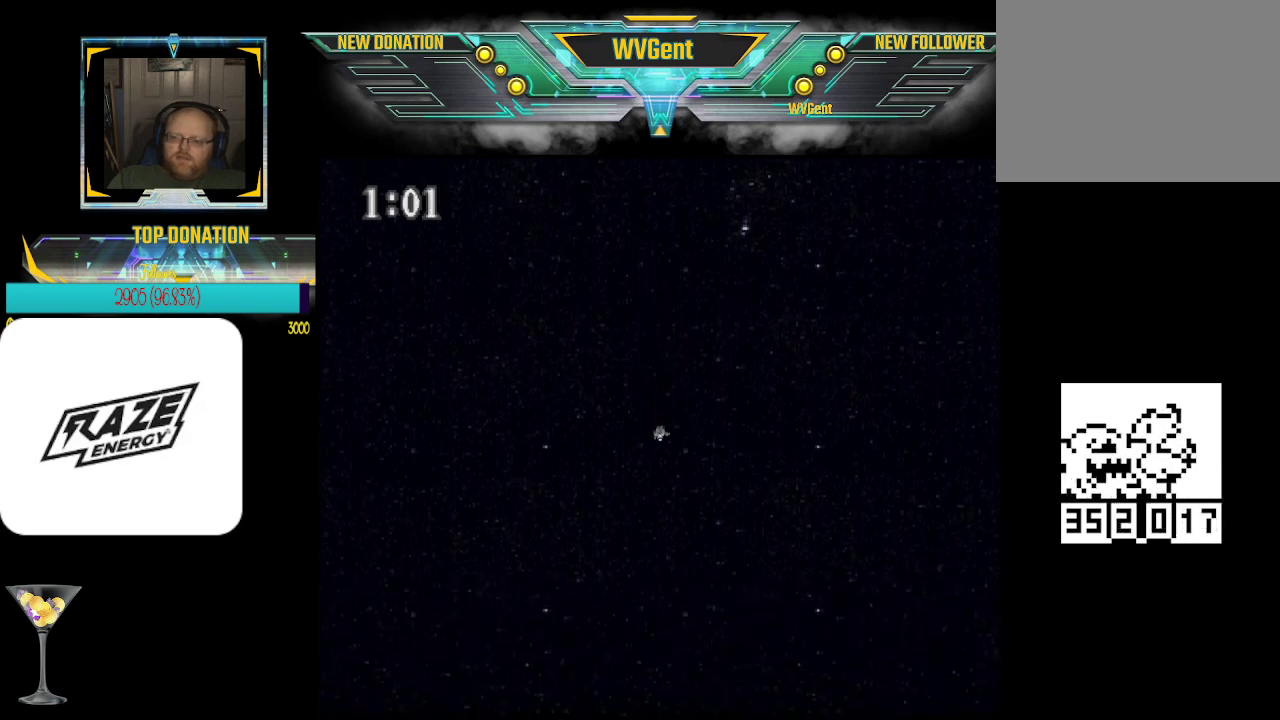
Gameplay with a controller (PlayStation layout); each line is a JSON object with the inputs held at the frame after it. "events" lists button and stick changes between this image and that frame as [ms after this image, input, new state], when the widget could be followed in between. Not read: right_stick.
{"buttons": [], "left_stick": "center", "events": []}
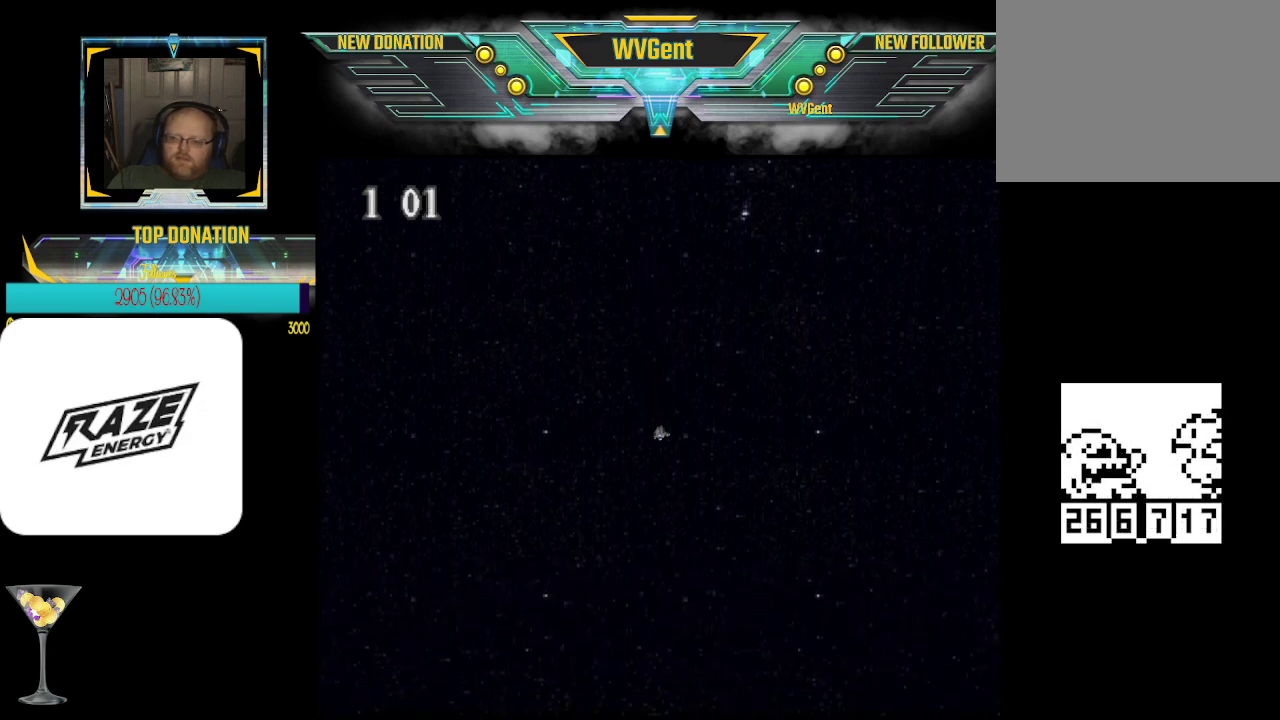
{"buttons": [], "left_stick": "down", "events": [[367, "left_stick", "down"]]}
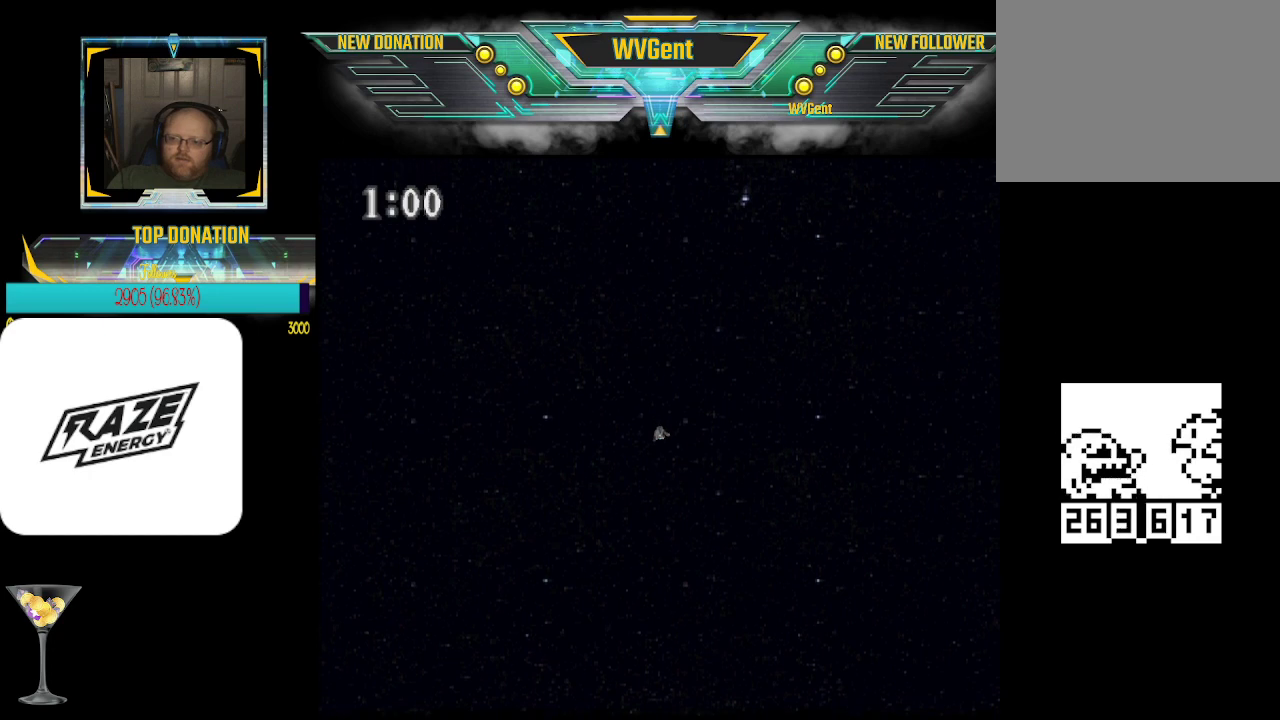
{"buttons": [], "left_stick": "down", "events": [[133, "left_stick", "center"], [400, "left_stick", "down"]]}
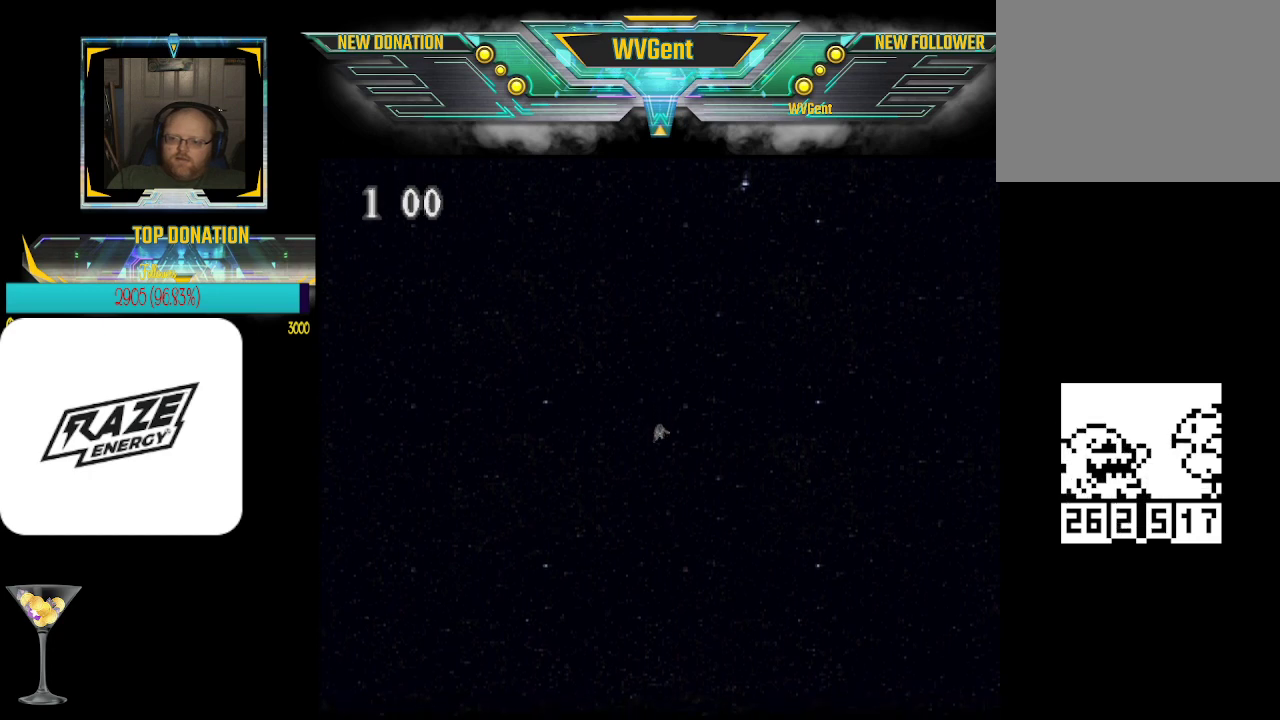
{"buttons": [], "left_stick": "center", "events": [[200, "left_stick", "center"]]}
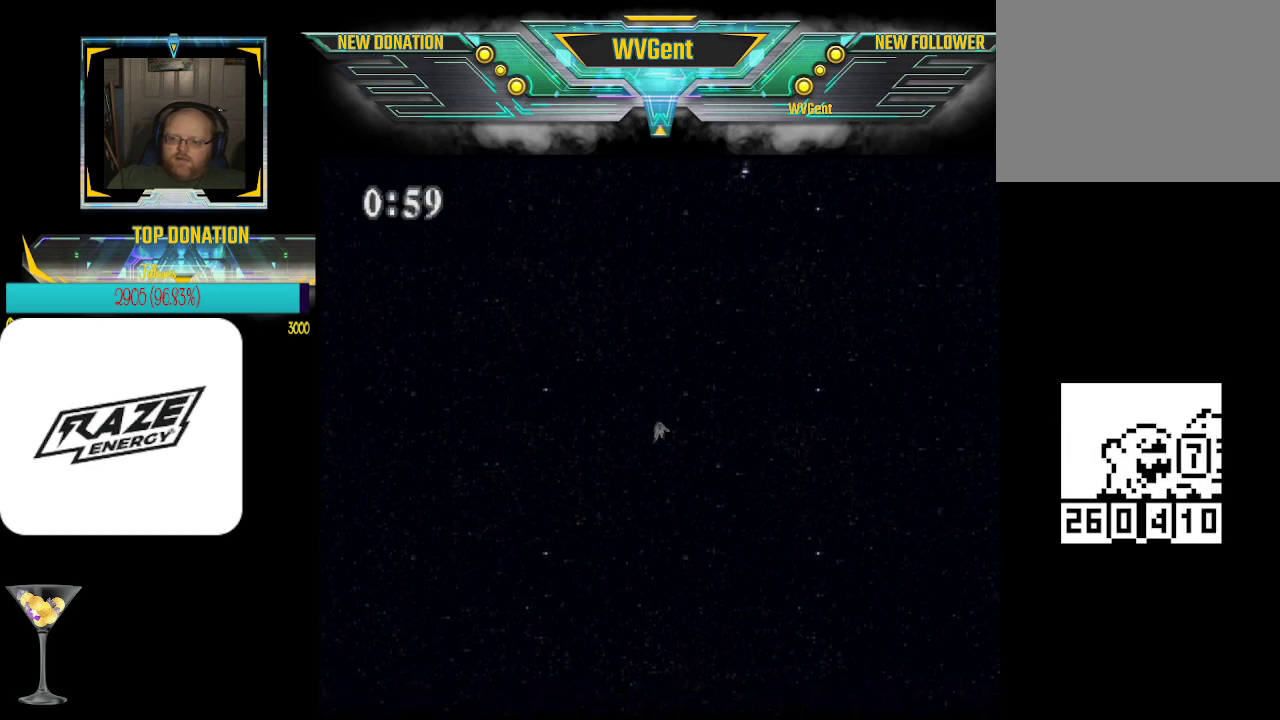
{"buttons": [], "left_stick": "center", "events": []}
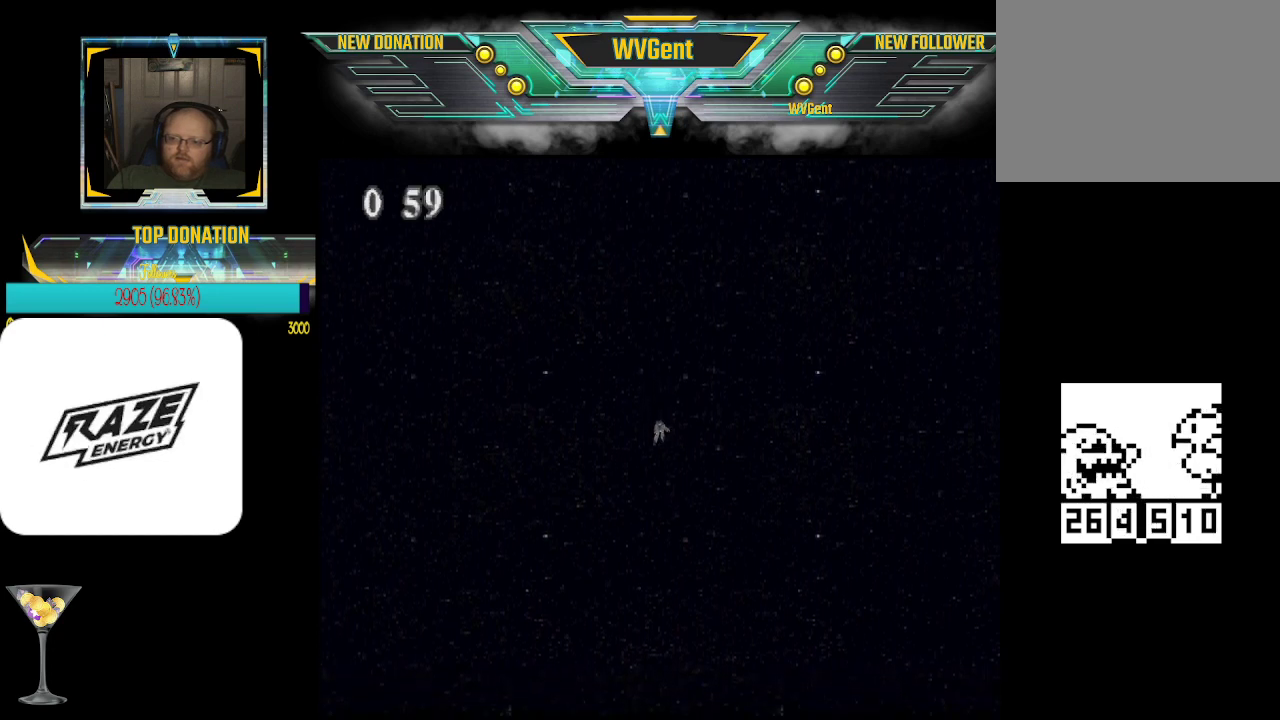
{"buttons": [], "left_stick": "down", "events": [[67, "left_stick", "down"]]}
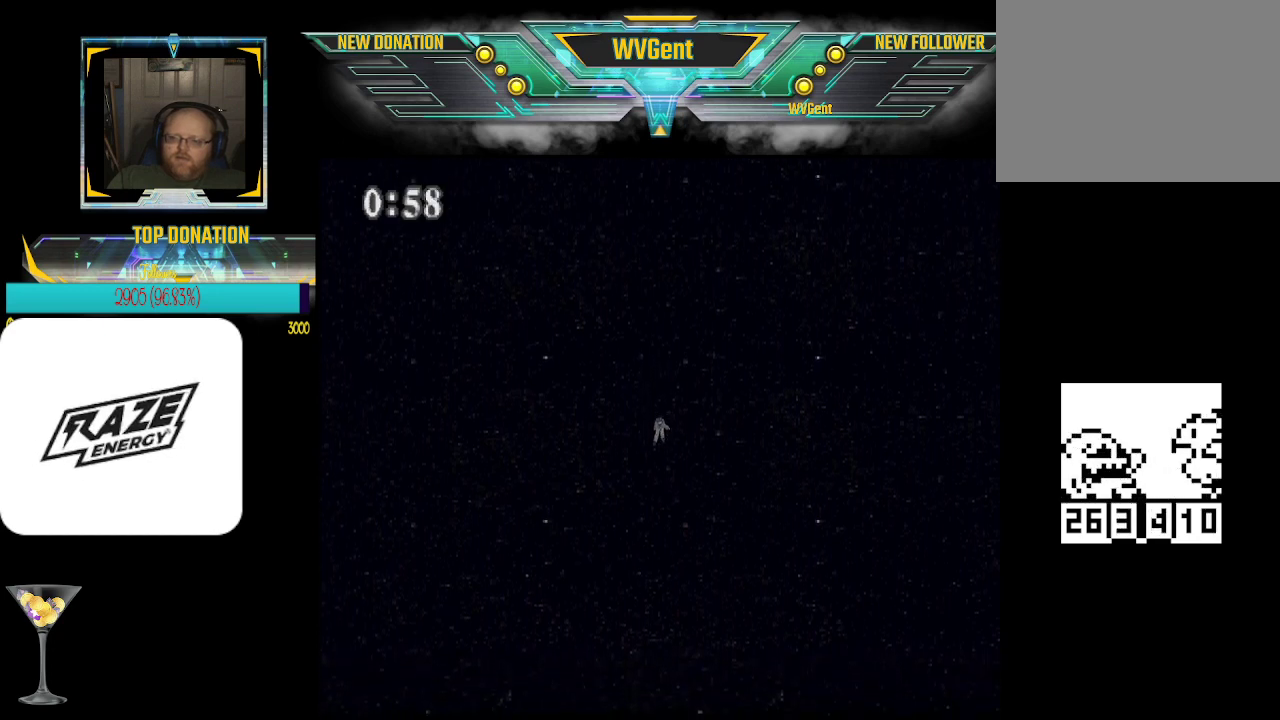
{"buttons": [], "left_stick": "down", "events": []}
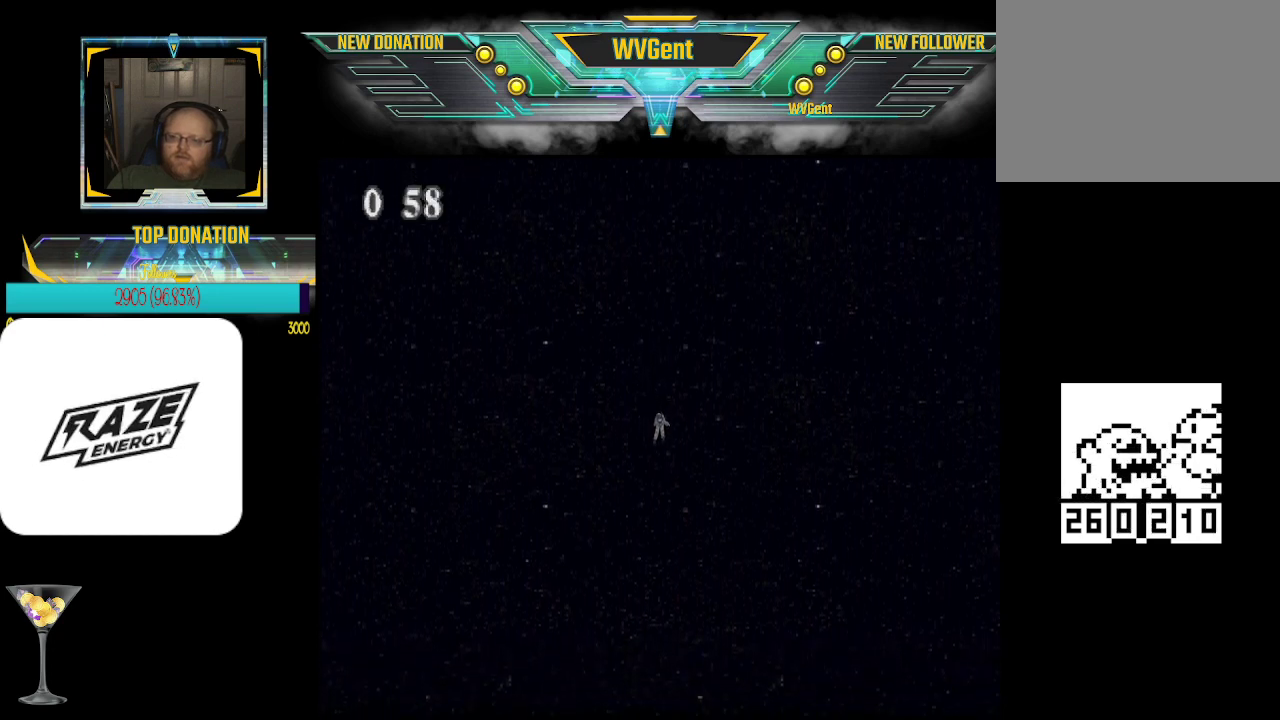
{"buttons": [], "left_stick": "down", "events": []}
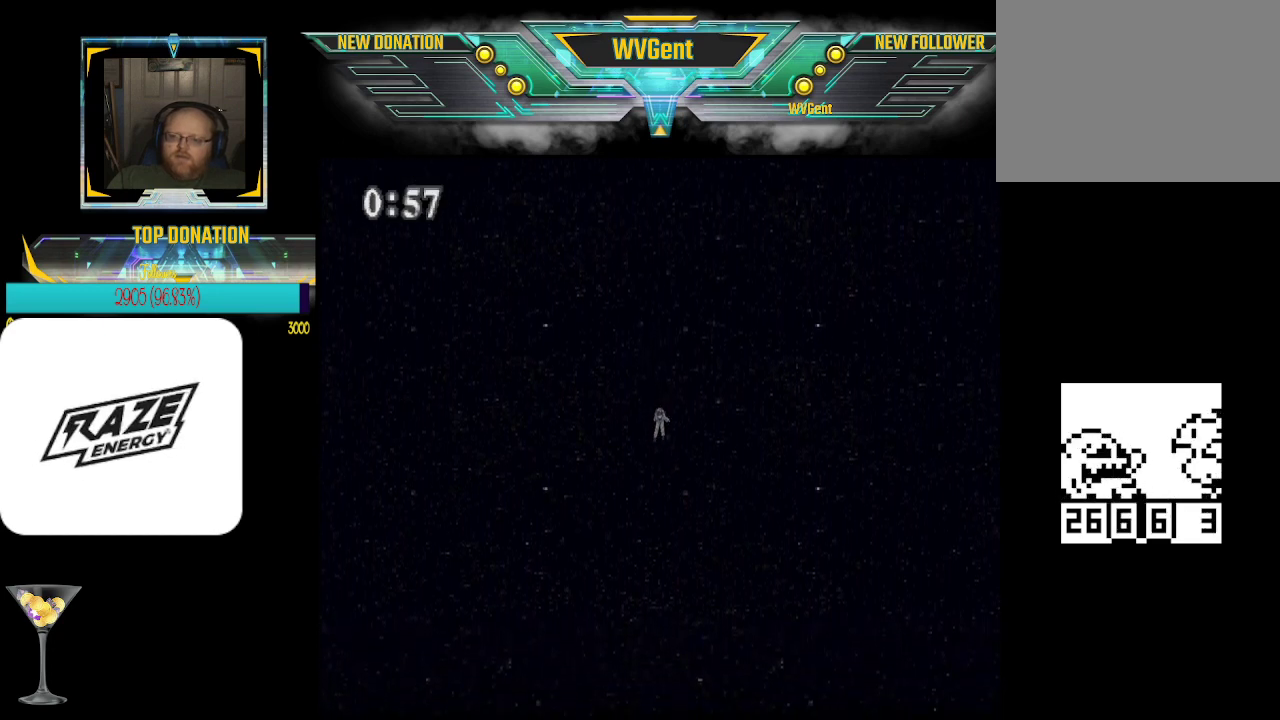
{"buttons": [], "left_stick": "down", "events": []}
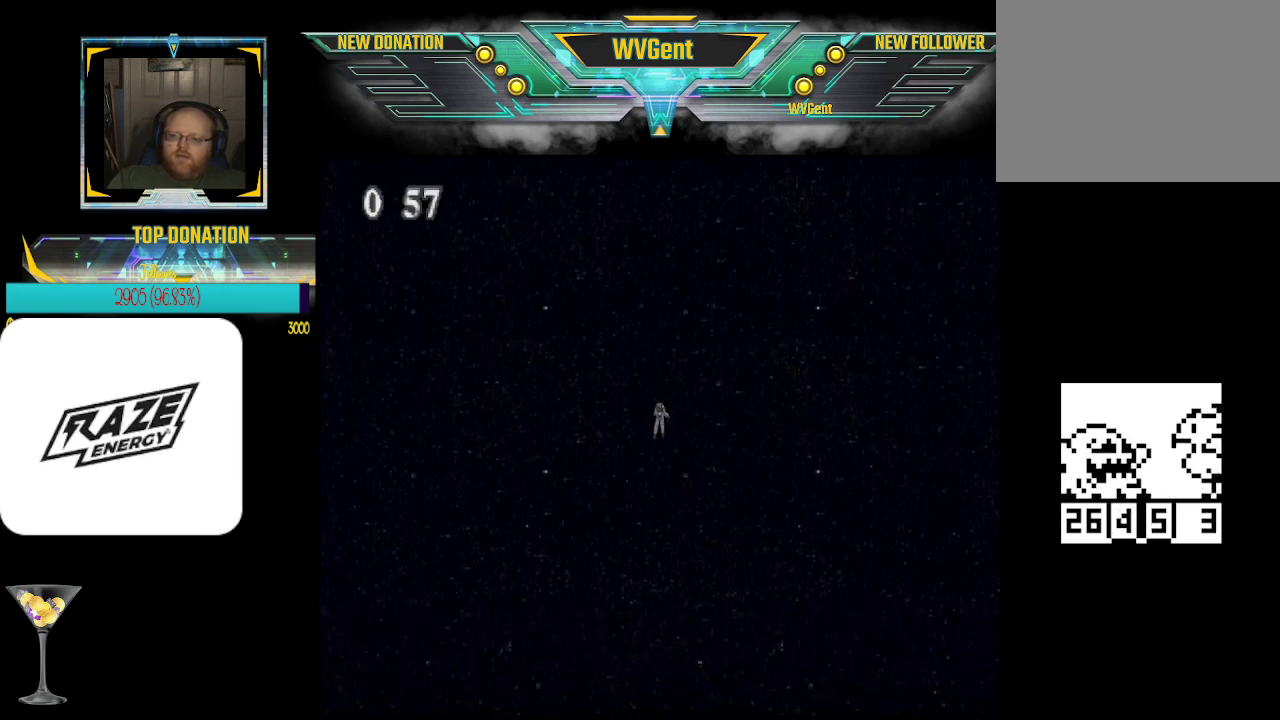
{"buttons": [], "left_stick": "down", "events": []}
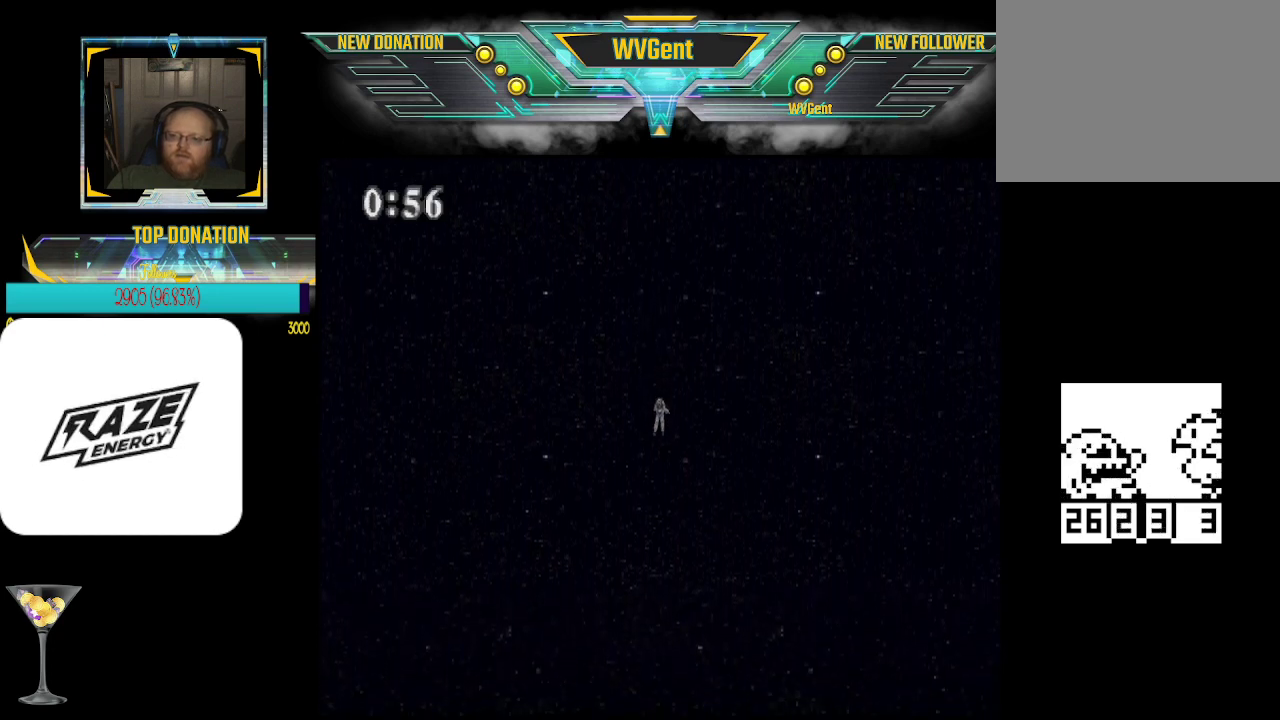
{"buttons": [], "left_stick": "center", "events": [[133, "left_stick", "center"]]}
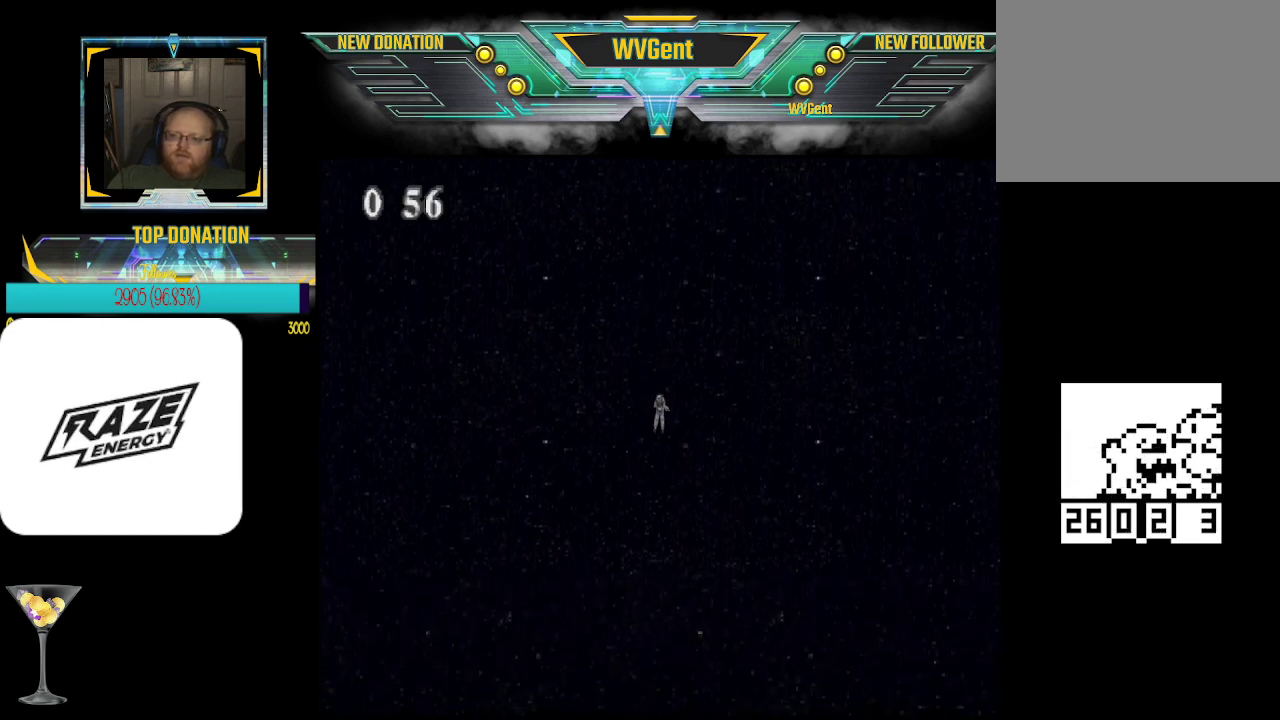
{"buttons": [], "left_stick": "center", "events": [[133, "left_stick", "up"], [300, "left_stick", "center"]]}
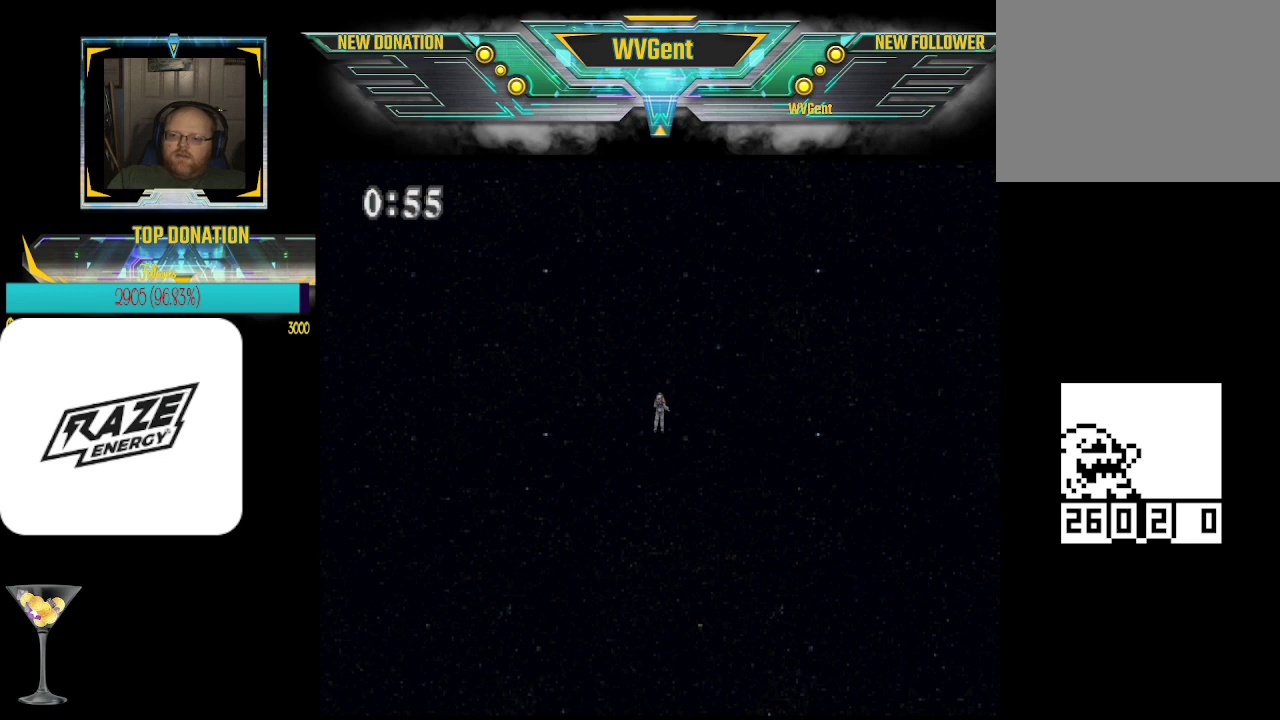
{"buttons": [], "left_stick": "up", "events": [[300, "left_stick", "up"]]}
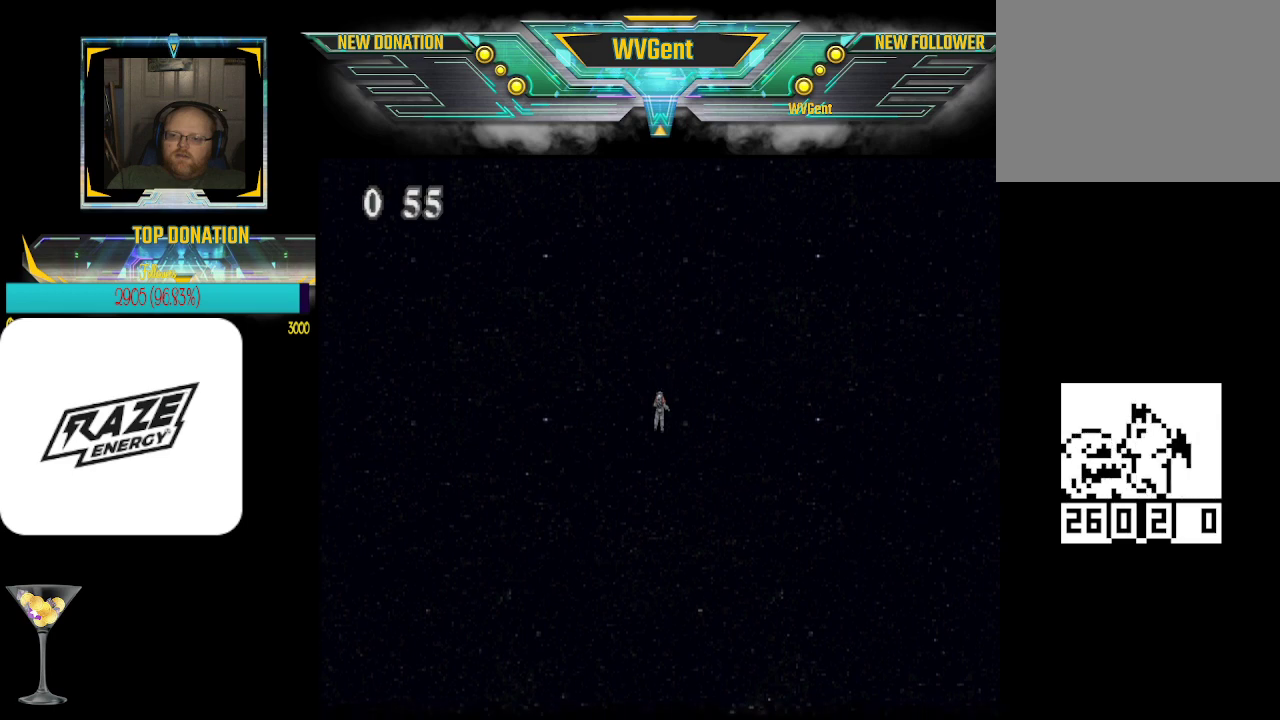
{"buttons": [], "left_stick": "up", "events": []}
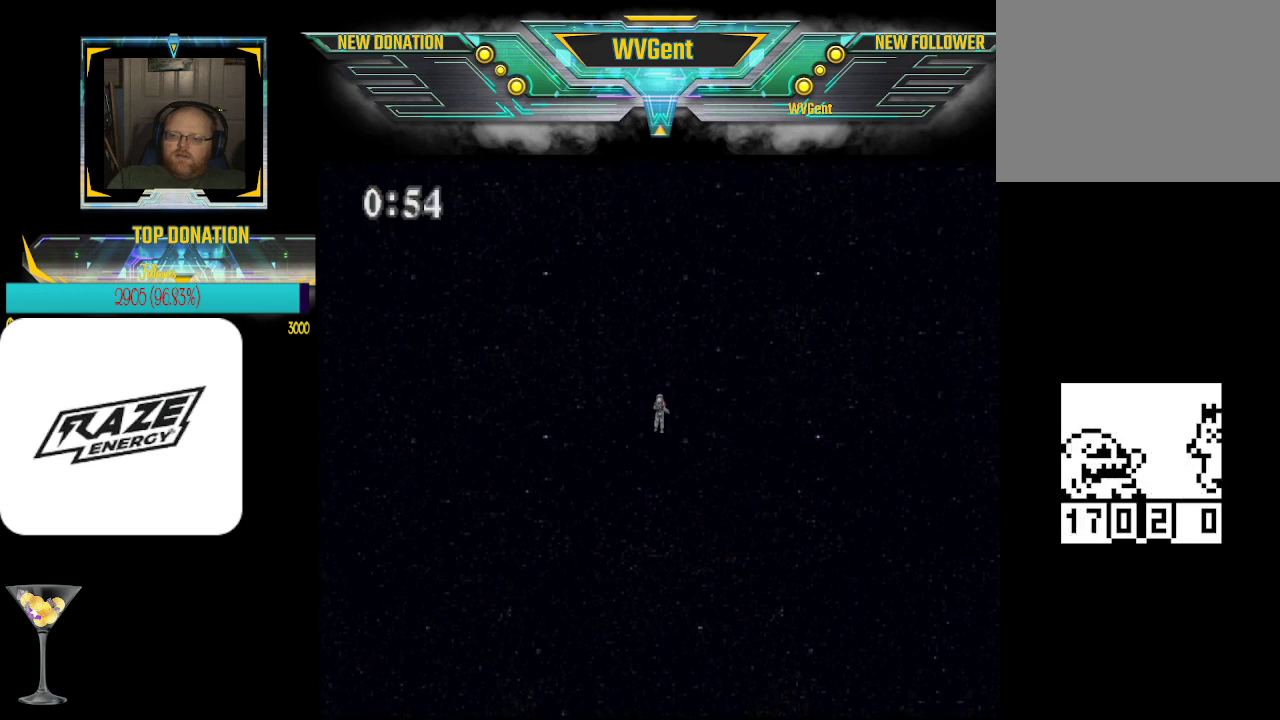
{"buttons": [], "left_stick": "up", "events": []}
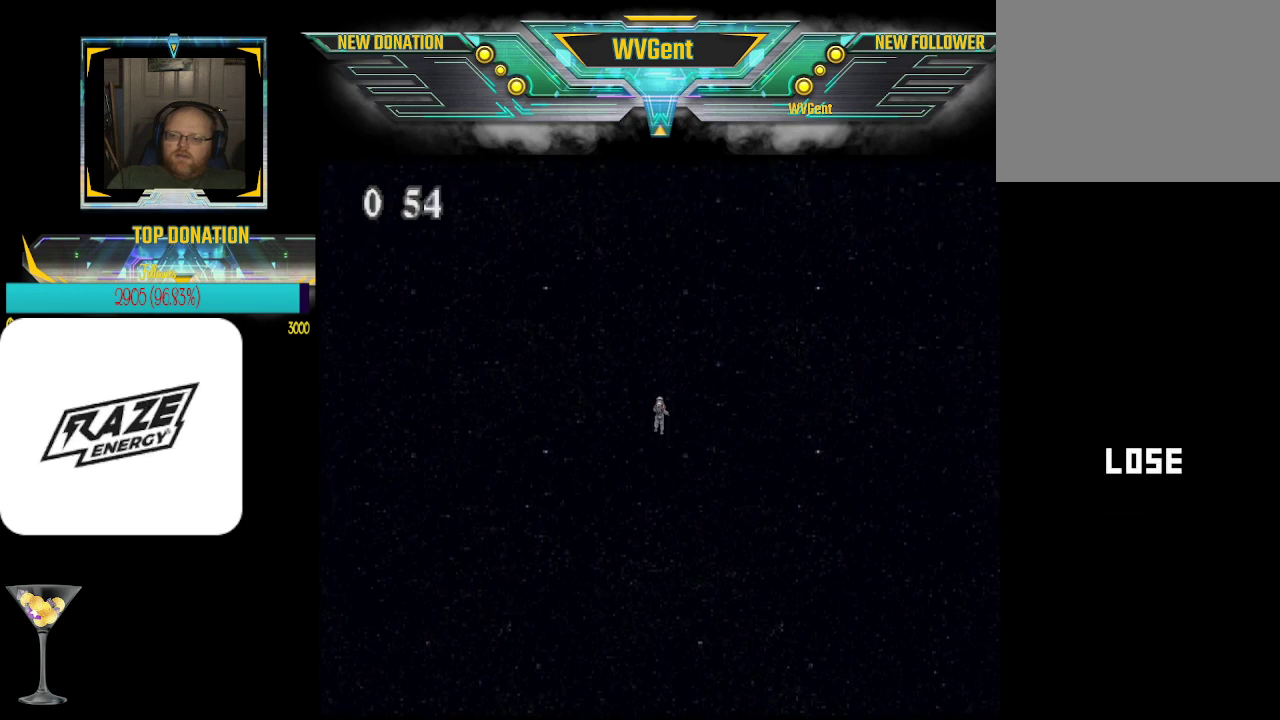
{"buttons": [], "left_stick": "center", "events": [[267, "left_stick", "center"]]}
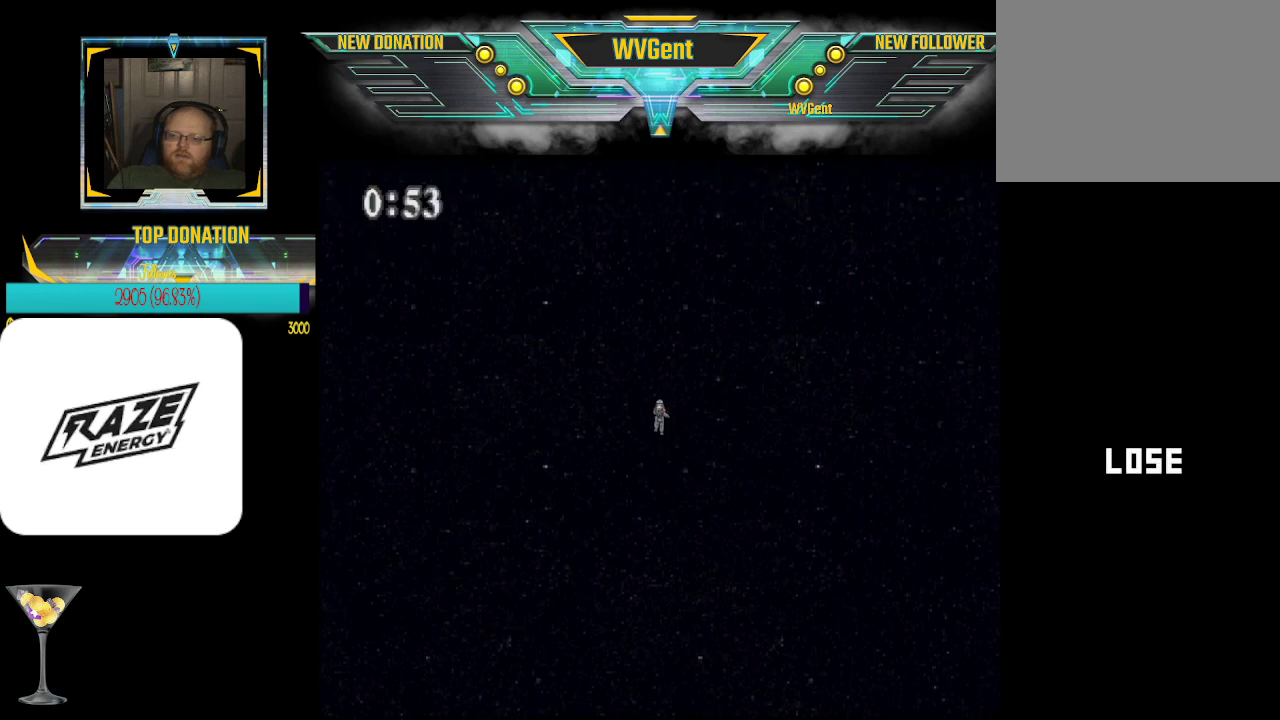
{"buttons": [], "left_stick": "up", "events": [[467, "left_stick", "up"]]}
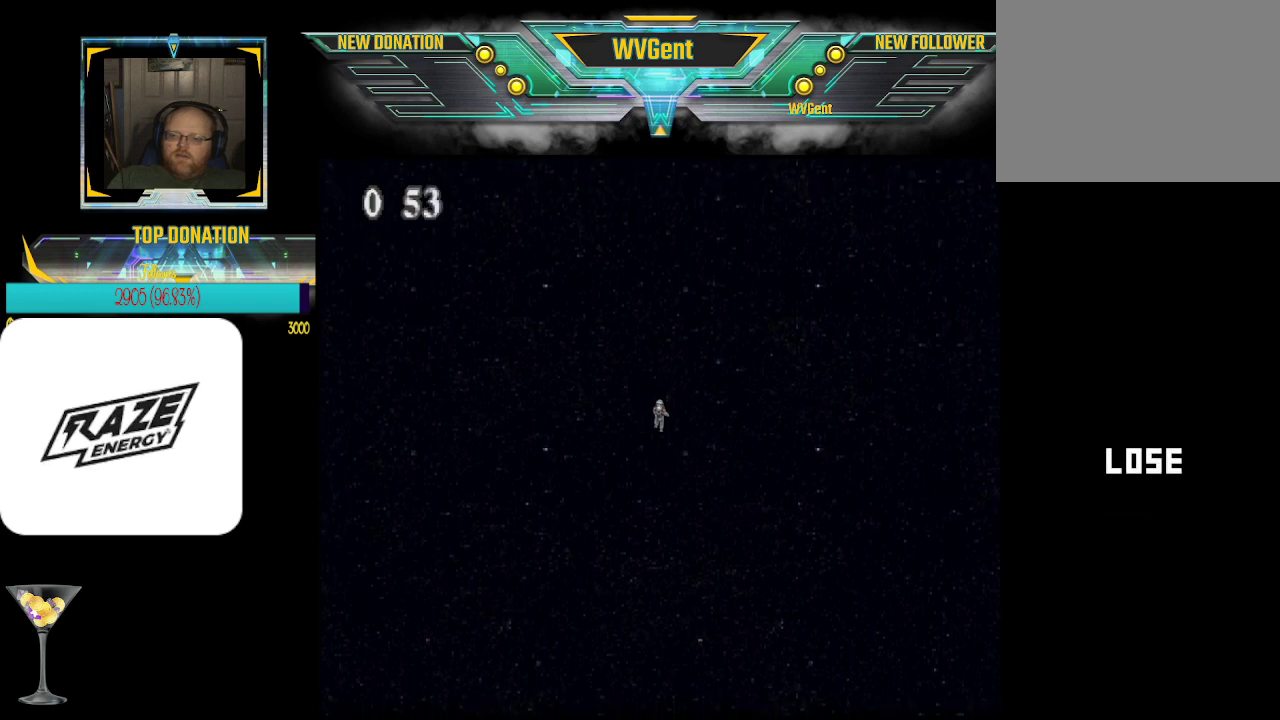
{"buttons": [], "left_stick": "center", "events": [[400, "left_stick", "center"]]}
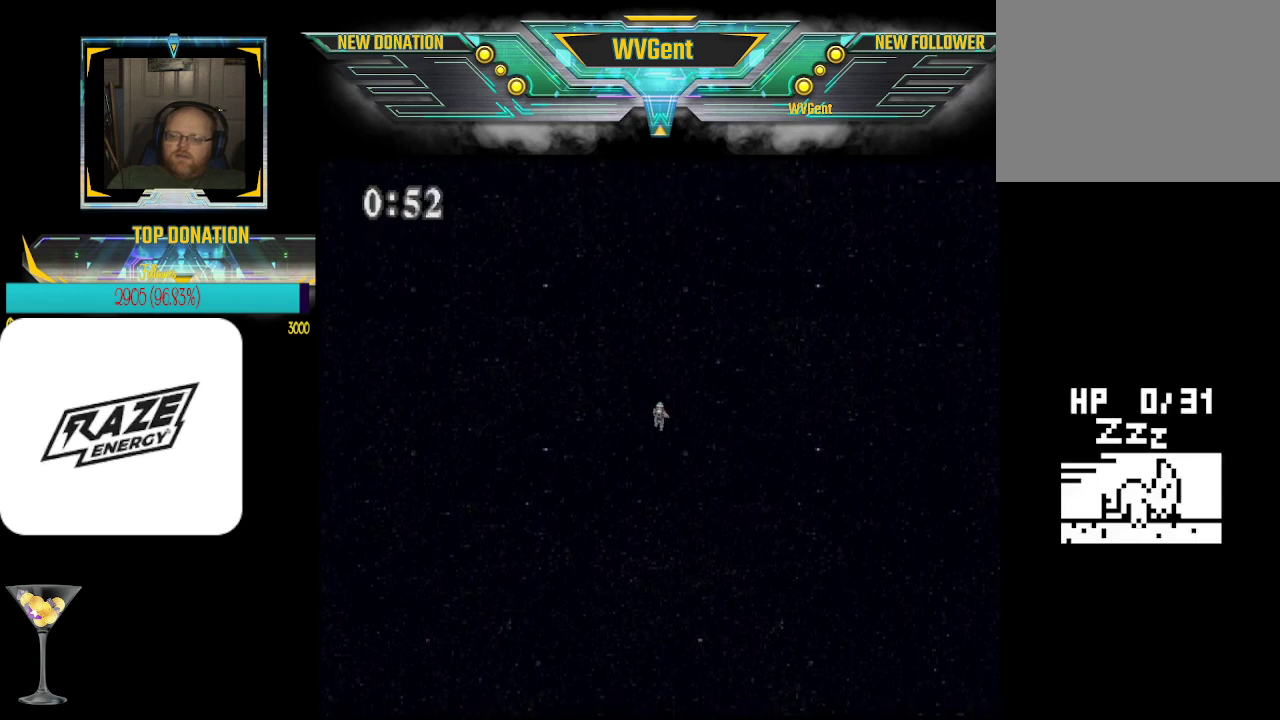
{"buttons": [], "left_stick": "up", "events": [[200, "left_stick", "up"]]}
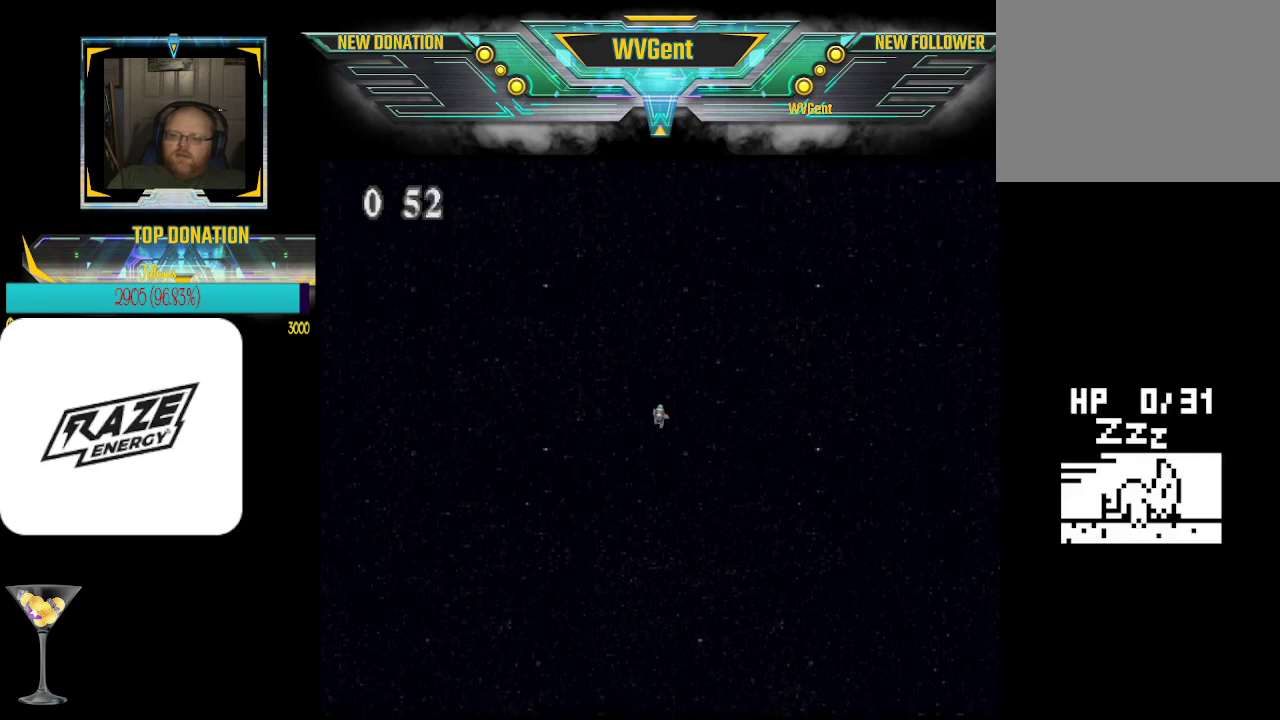
{"buttons": [], "left_stick": "up", "events": [[33, "left_stick", "center"], [300, "left_stick", "up"]]}
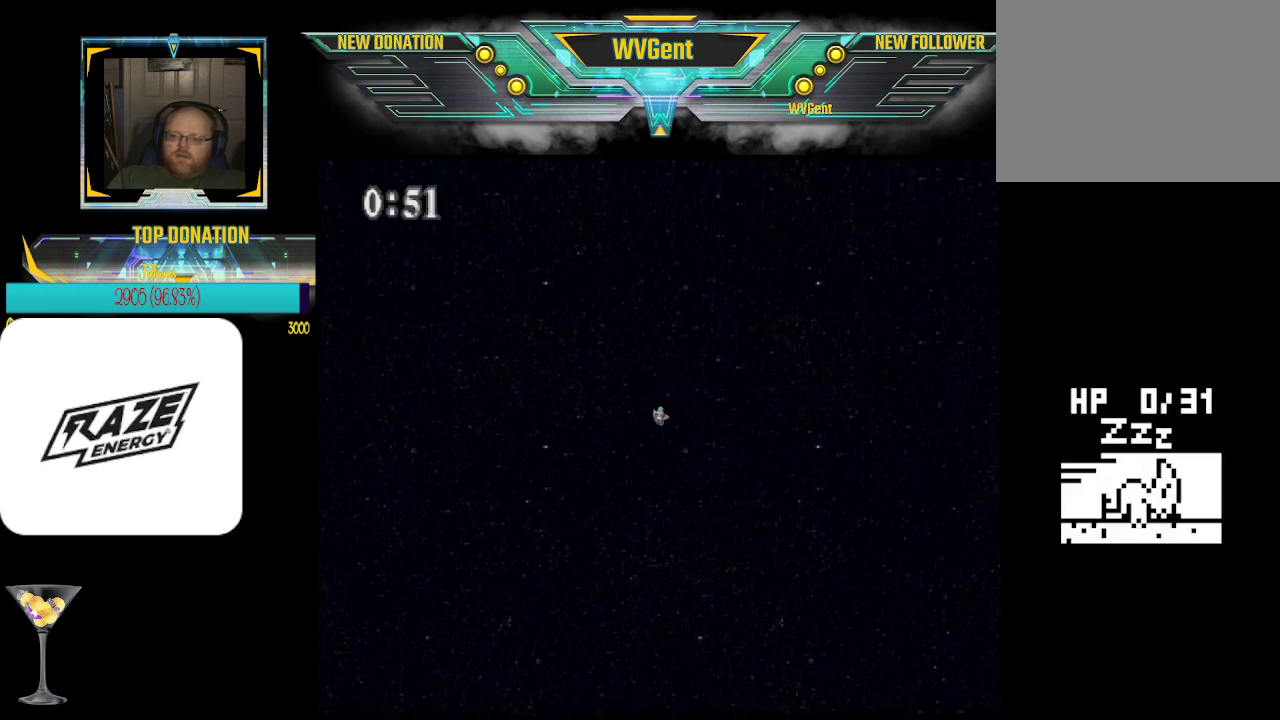
{"buttons": [], "left_stick": "center", "events": [[100, "left_stick", "center"]]}
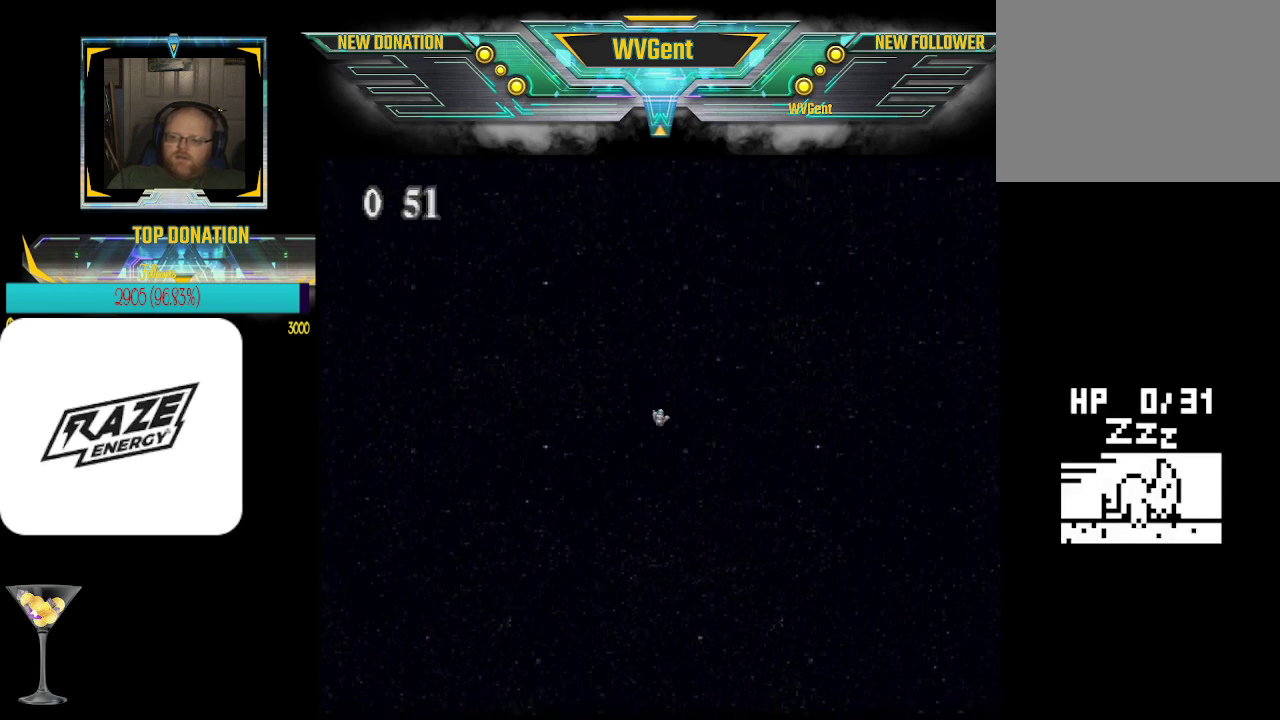
{"buttons": [], "left_stick": "center", "events": [[67, "left_stick", "up"], [500, "left_stick", "center"]]}
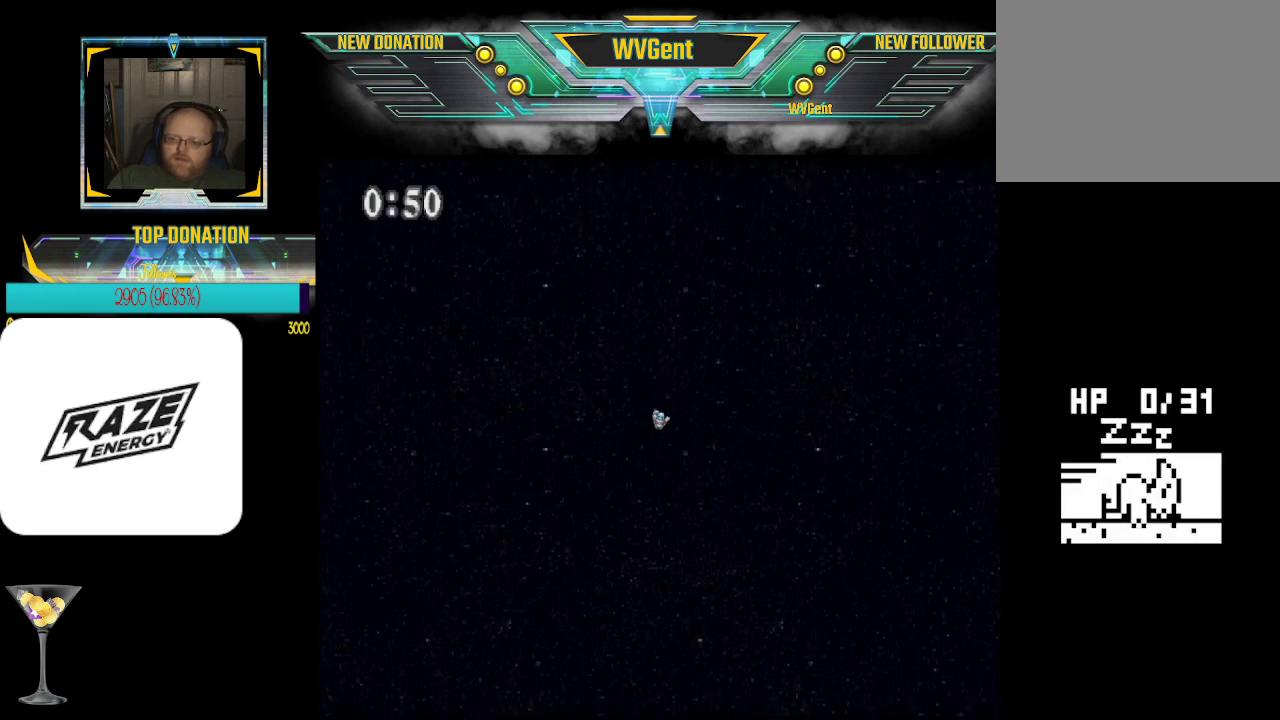
{"buttons": [], "left_stick": "up", "events": [[433, "left_stick", "up"]]}
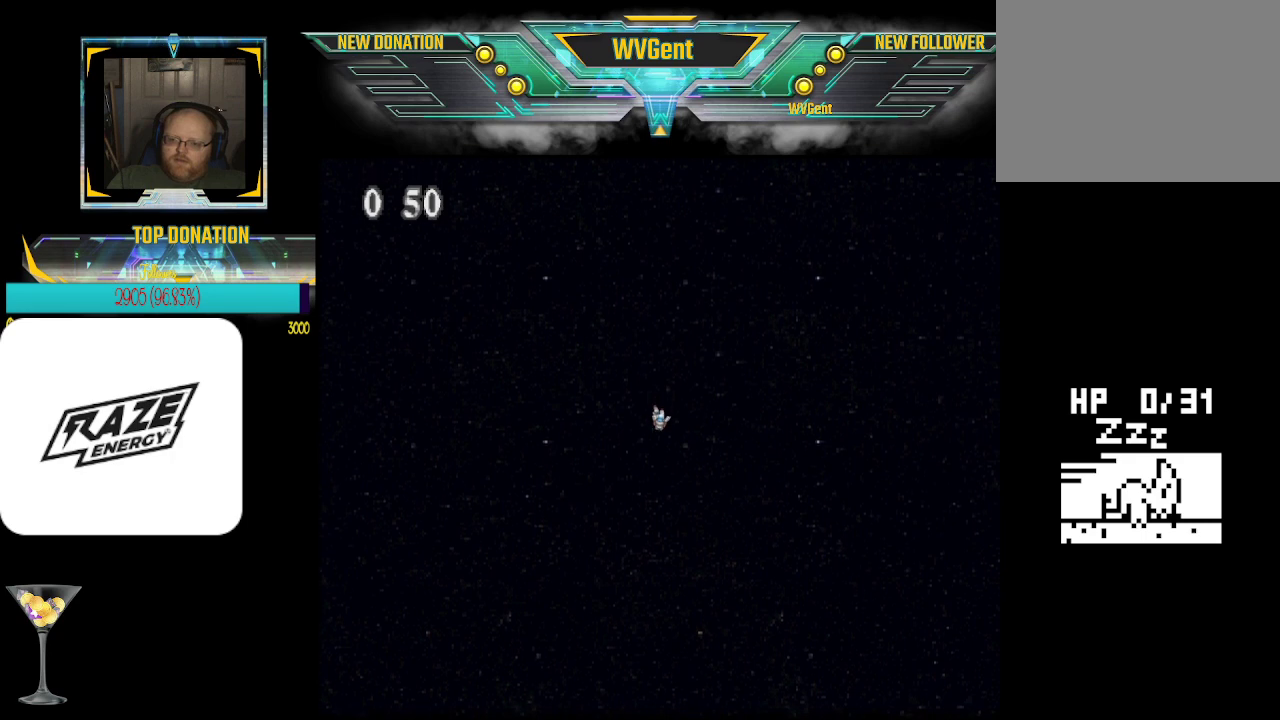
{"buttons": [], "left_stick": "up", "events": [[133, "left_stick", "center"], [367, "left_stick", "up"]]}
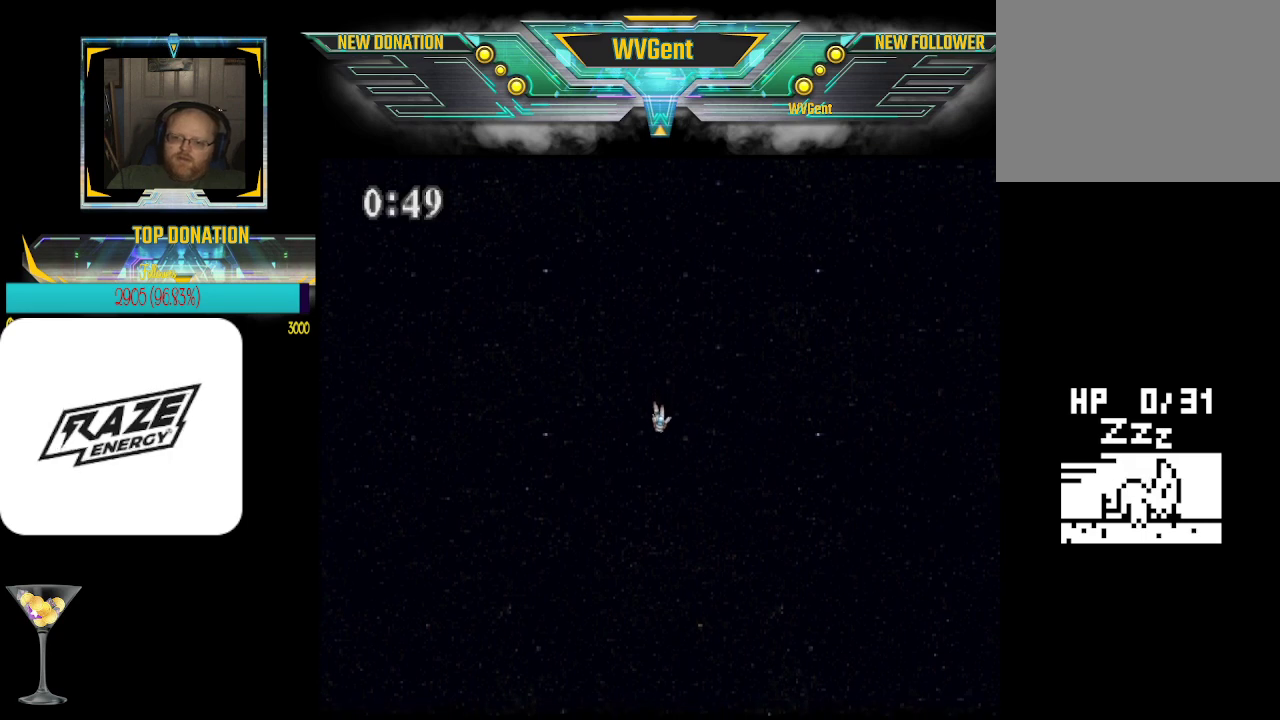
{"buttons": [], "left_stick": "center", "events": [[200, "left_stick", "center"]]}
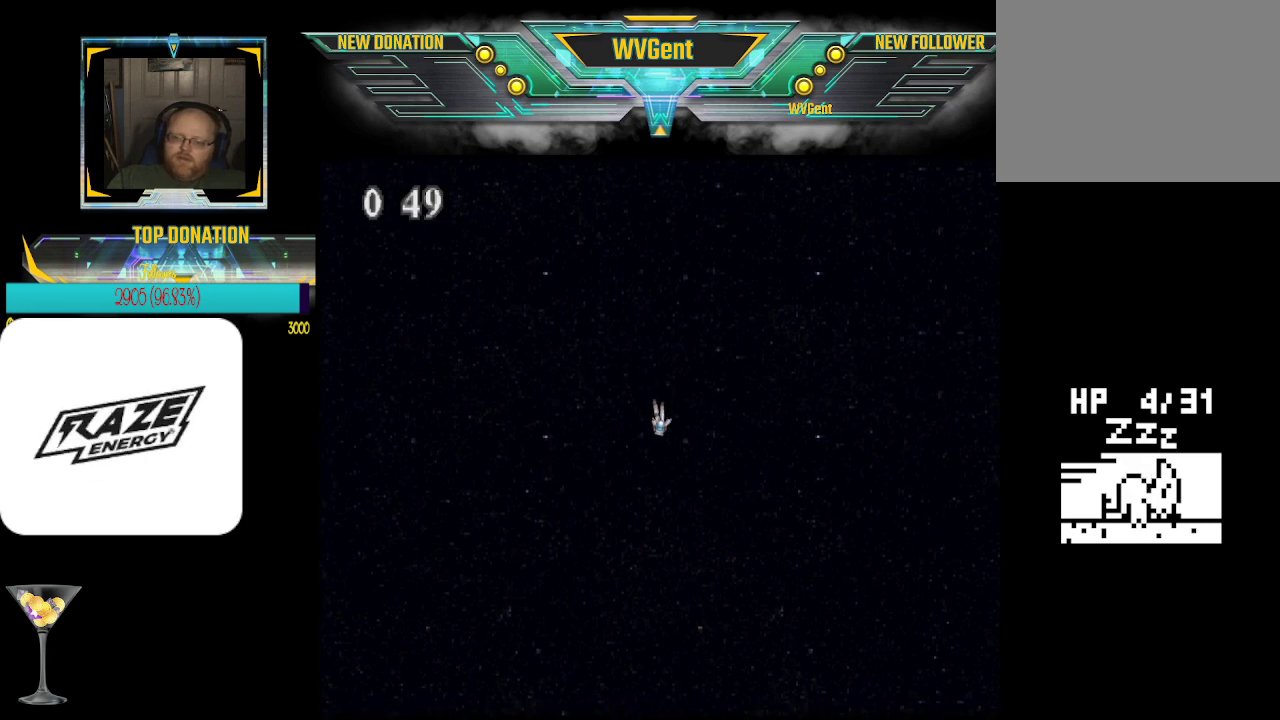
{"buttons": [], "left_stick": "up", "events": [[500, "left_stick", "up"]]}